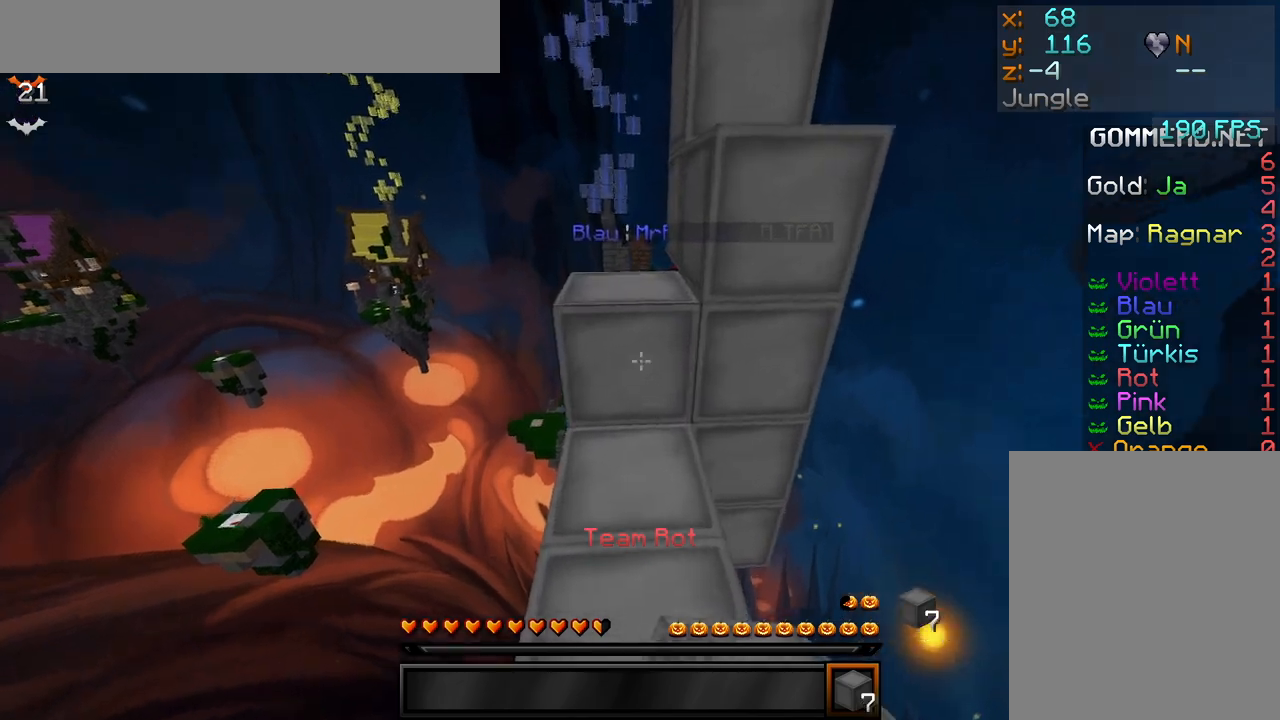
Gameplay with keyboard and mouse; each line is a JSON object with the keys and mouse buttons held at the frame after it. "events" lists presses ("down") and releases ("up") of "a", "d", "s", "w", "mouse_left" and "mouse_right" between this image and that frame as [ms after this image, input, new state], when the widget could be followed in between. "mouse_left", "mouse_right" = the "left", "right" buttons of the "mouse" list. No other keys are recorded. Fast repeated clicks can show as one long hold. Mouse movement is not recorded.
{"keys": [], "mouse": [], "events": [[500, "s", "up"]]}
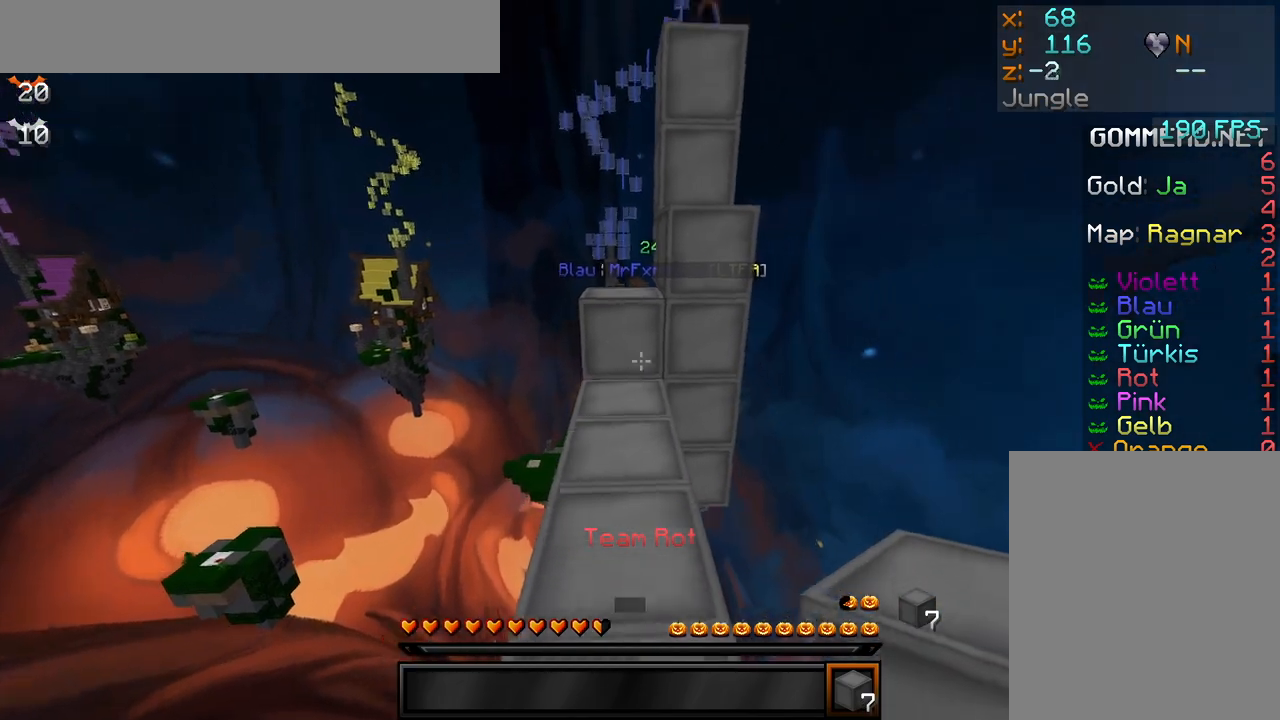
{"keys": ["w"], "mouse": [], "events": [[133, "w", "down"]]}
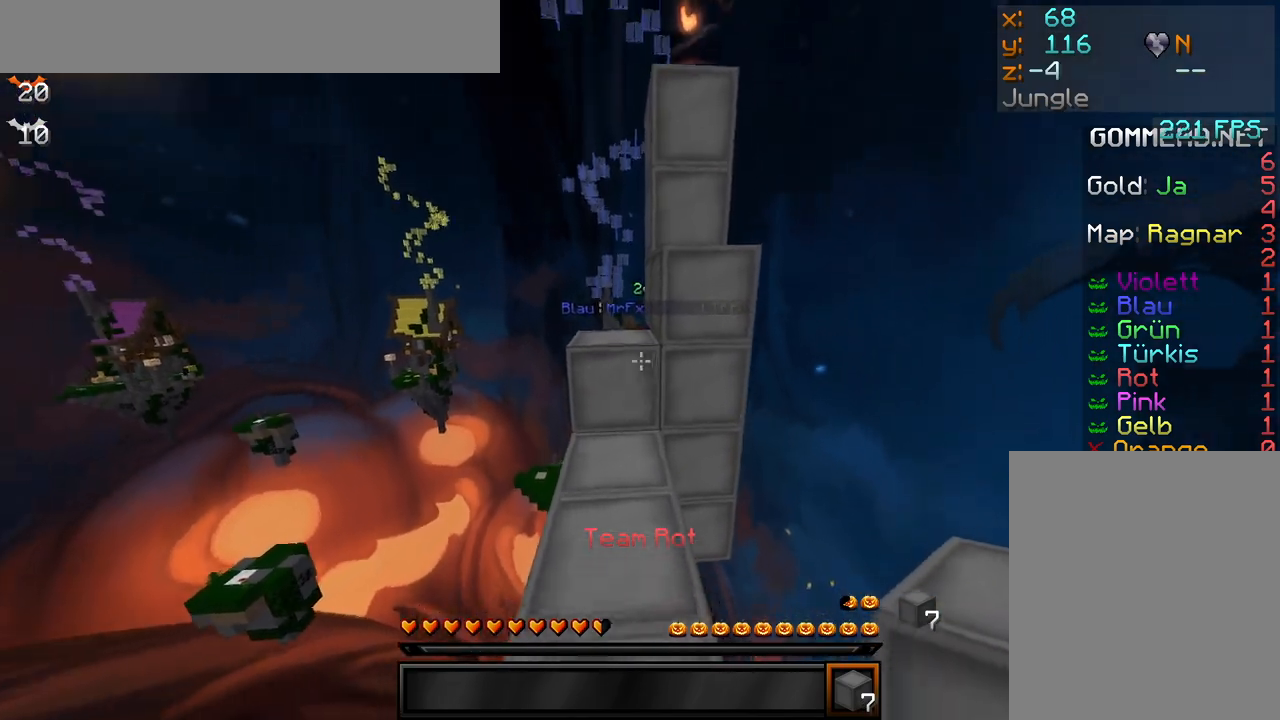
{"keys": [], "mouse": [], "events": [[50, "w", "up"], [117, "mouse_right", "down"], [233, "s", "down"], [333, "mouse_right", "up"], [417, "mouse_right", "down"], [417, "s", "up"], [500, "mouse_right", "up"]]}
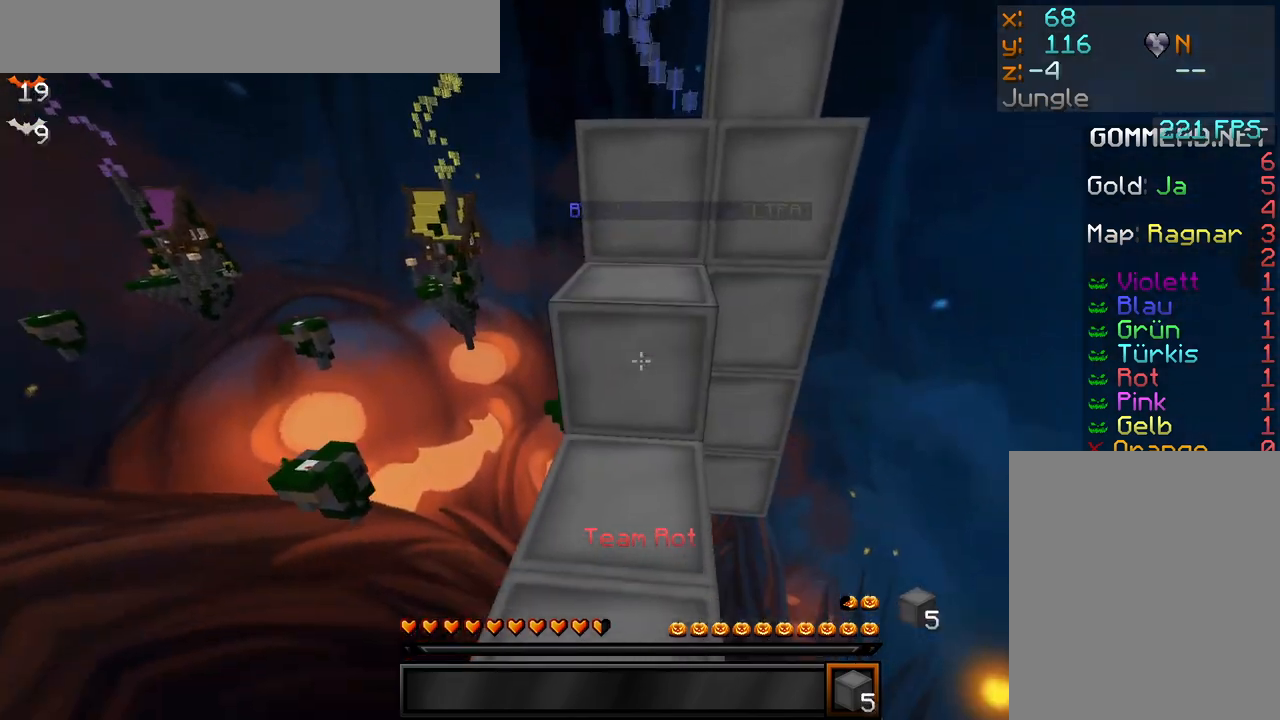
{"keys": ["w"], "mouse": [], "events": [[33, "w", "down"], [267, "a", "down"], [283, "mouse_left", "down"], [333, "mouse_left", "up"], [367, "mouse_left", "down"], [417, "mouse_left", "up"], [433, "a", "up"], [450, "mouse_left", "down"], [483, "mouse_left", "up"]]}
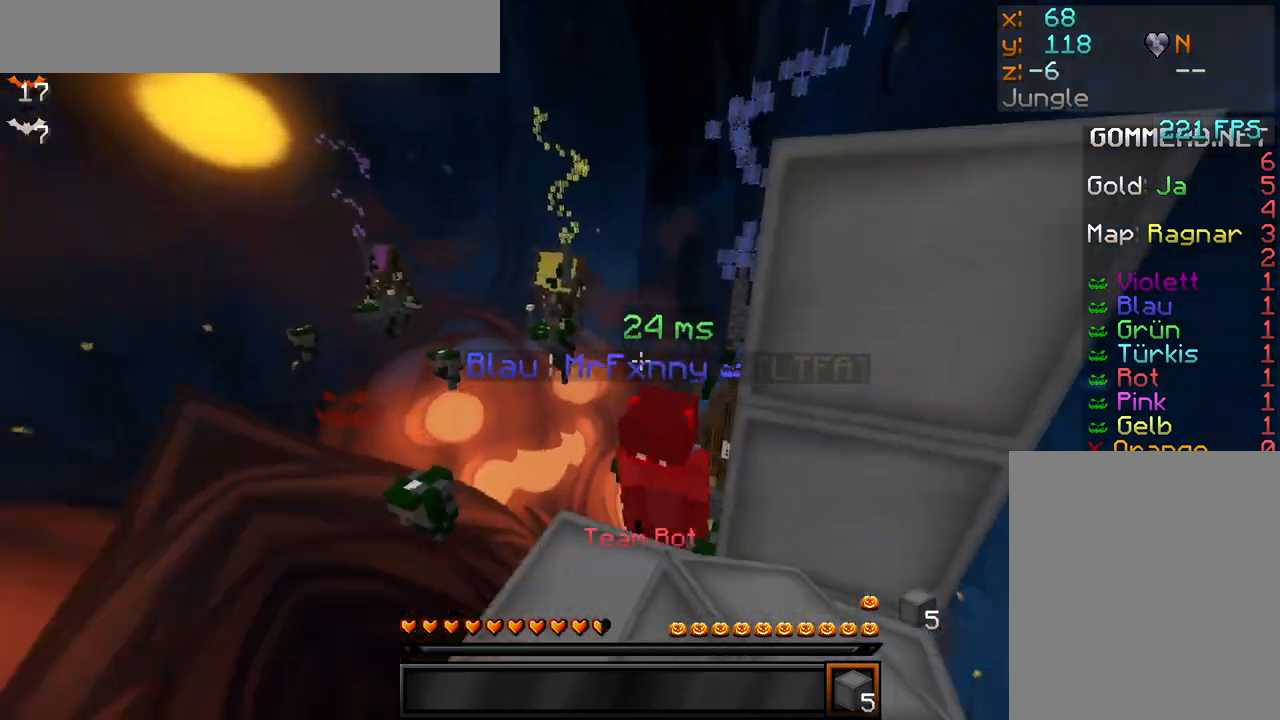
{"keys": ["d", "w"], "mouse": [], "events": [[17, "mouse_left", "down"], [83, "a", "down"], [83, "mouse_left", "up"], [117, "mouse_left", "down"], [150, "mouse_left", "up"], [183, "a", "up"], [183, "mouse_left", "down"], [250, "mouse_left", "up"], [283, "mouse_left", "down"], [317, "mouse_left", "up"], [350, "mouse_left", "down"], [417, "mouse_left", "up"], [433, "mouse_left", "down"], [483, "mouse_left", "up"], [500, "d", "down"]]}
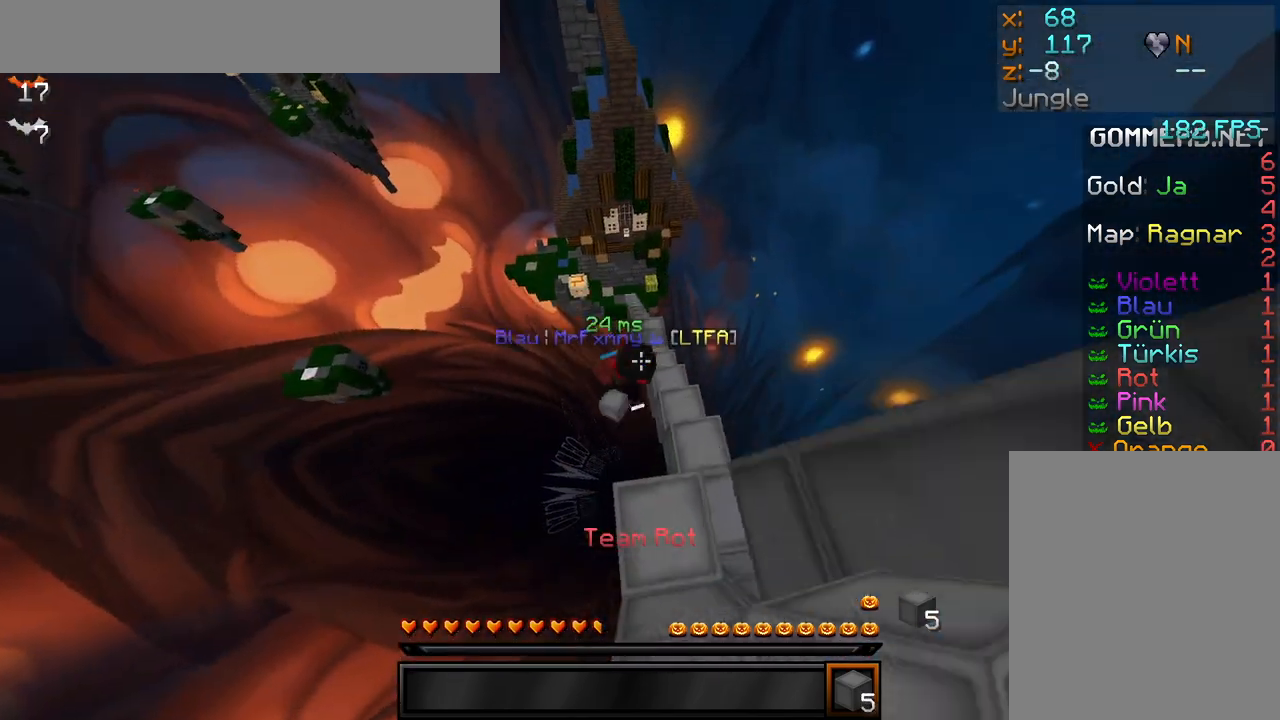
{"keys": ["d", "w"], "mouse": [], "events": [[17, "mouse_left", "down"], [50, "mouse_left", "up"], [117, "mouse_left", "down"], [150, "mouse_left", "up"], [183, "mouse_left", "down"], [250, "mouse_left", "up"], [283, "mouse_left", "down"], [317, "mouse_left", "up"], [367, "mouse_left", "down"], [383, "mouse_left", "up"], [433, "mouse_left", "down"], [467, "mouse_left", "up"]]}
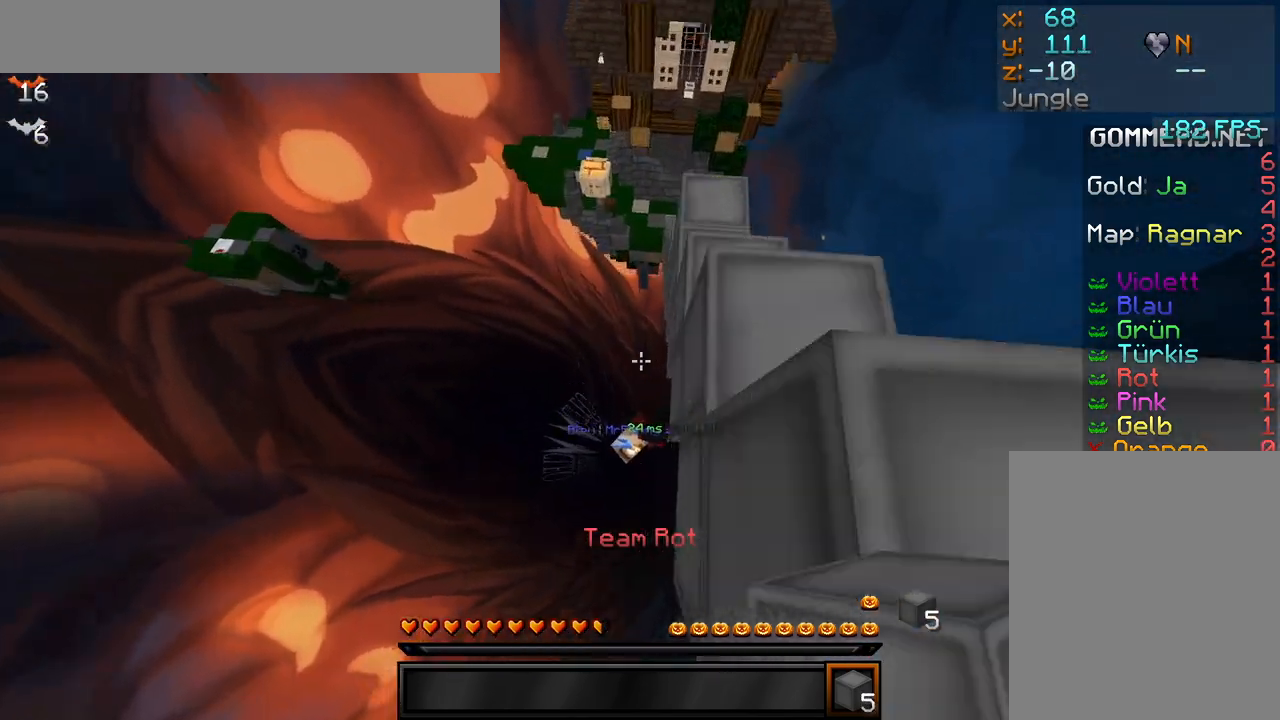
{"keys": [], "mouse": [], "events": [[17, "mouse_left", "down"], [50, "mouse_left", "up"], [83, "mouse_left", "down"], [150, "mouse_right", "down"], [167, "mouse_left", "up"], [183, "mouse_right", "up"], [233, "d", "up"], [267, "mouse_left", "down"], [267, "mouse_right", "down"], [300, "mouse_left", "up"], [300, "mouse_right", "up"], [383, "mouse_right", "down"], [433, "mouse_right", "up"], [450, "w", "up"]]}
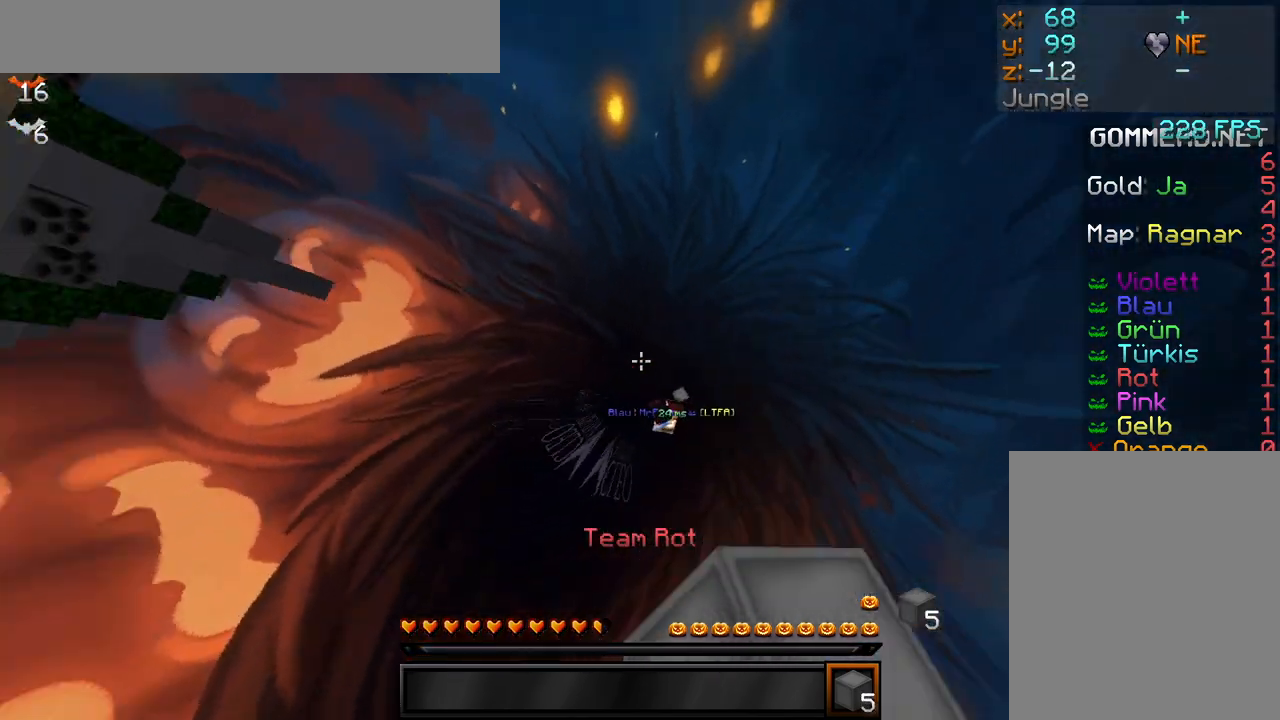
{"keys": [], "mouse": [], "events": []}
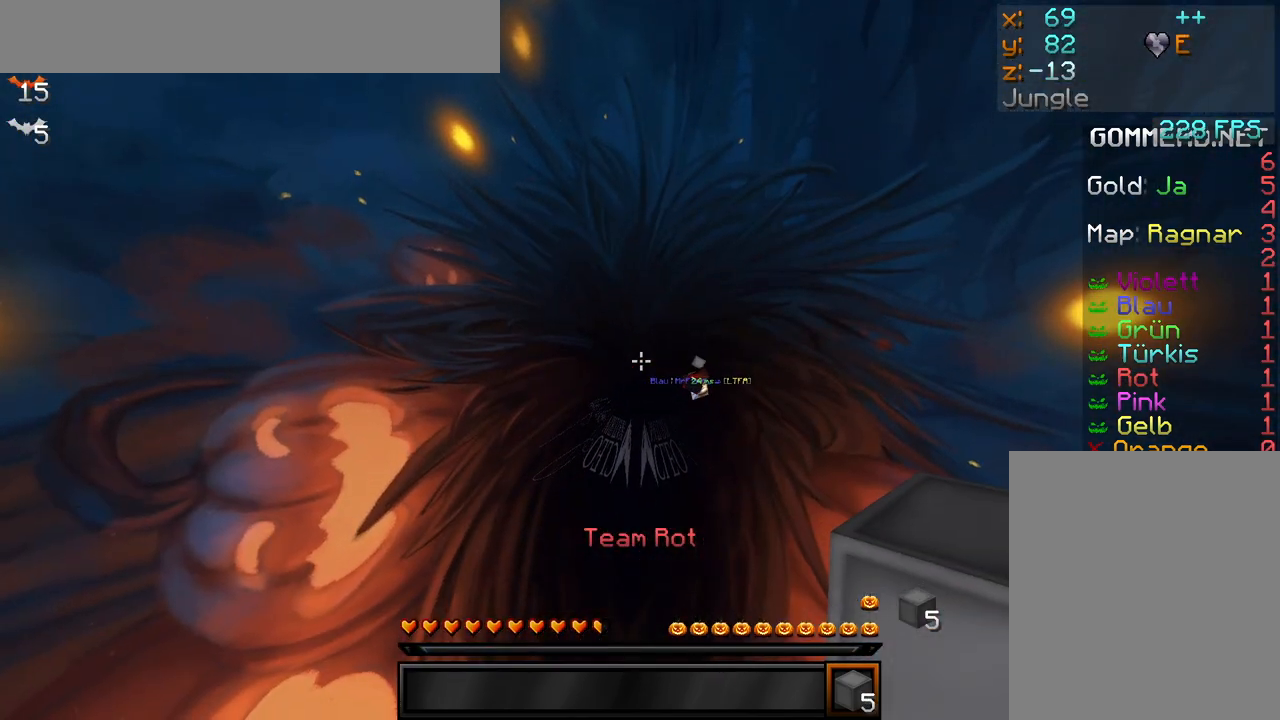
{"keys": [], "mouse": [], "events": []}
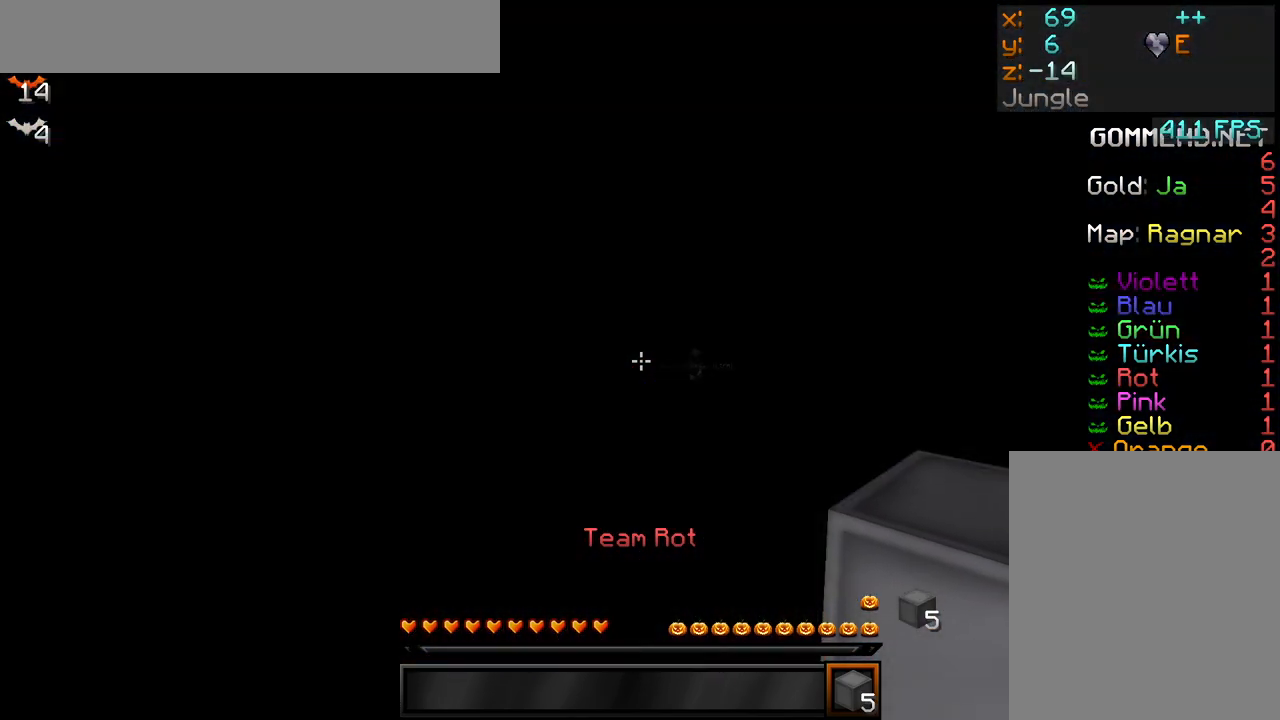
{"keys": ["w"], "mouse": ["left"], "events": [[317, "mouse_left", "down"], [317, "w", "down"], [367, "mouse_left", "up"], [433, "mouse_left", "down"]]}
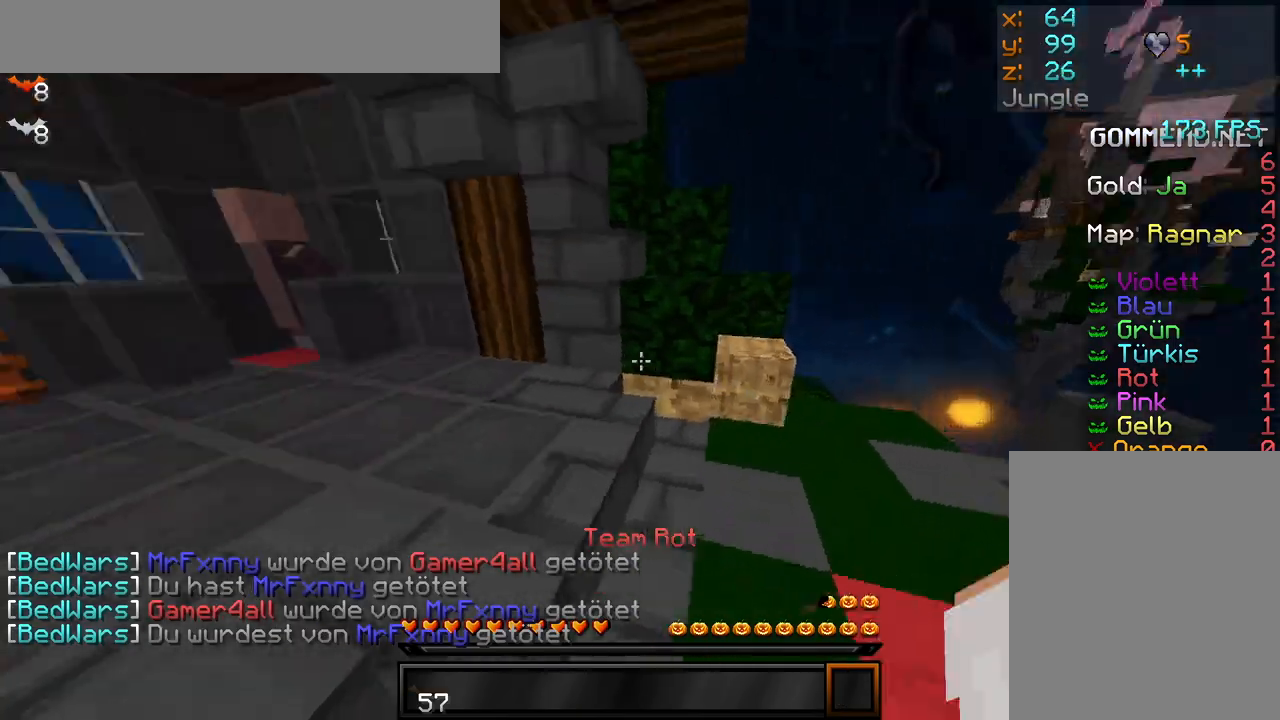
{"keys": ["w"], "mouse": ["left"], "events": [[100, "mouse_left", "up"], [150, "mouse_left", "down"]]}
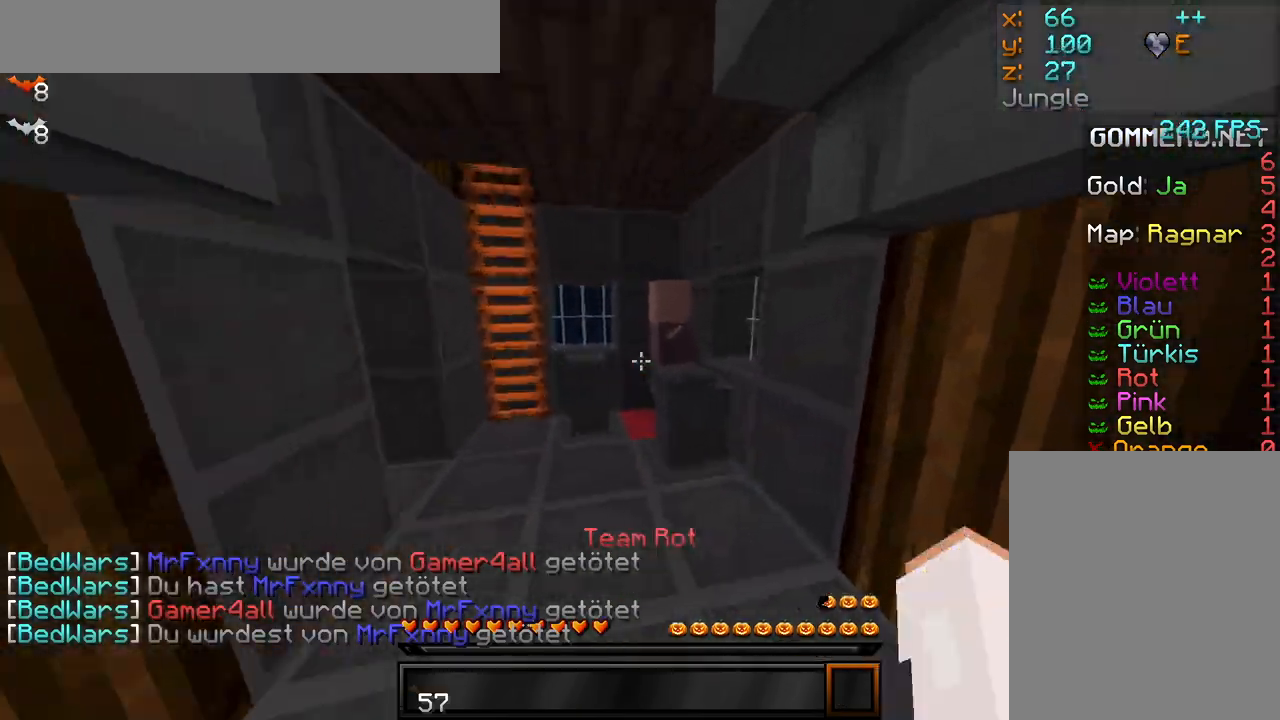
{"keys": [], "mouse": ["right"], "events": [[117, "mouse_left", "up"], [117, "mouse_right", "down"], [150, "w", "up"], [217, "mouse_right", "up"], [467, "mouse_right", "down"]]}
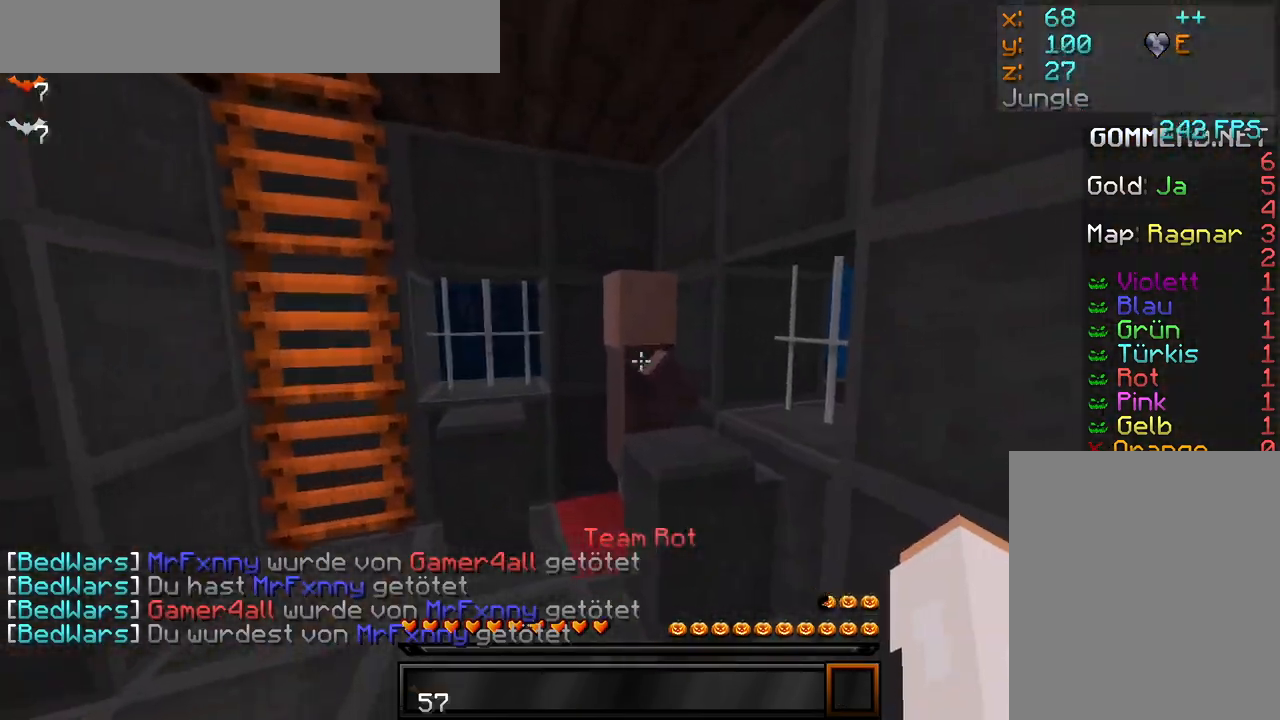
{"keys": [], "mouse": [], "events": [[67, "mouse_right", "up"], [133, "mouse_left", "down"], [200, "mouse_left", "up"], [383, "mouse_left", "down"], [433, "mouse_left", "up"]]}
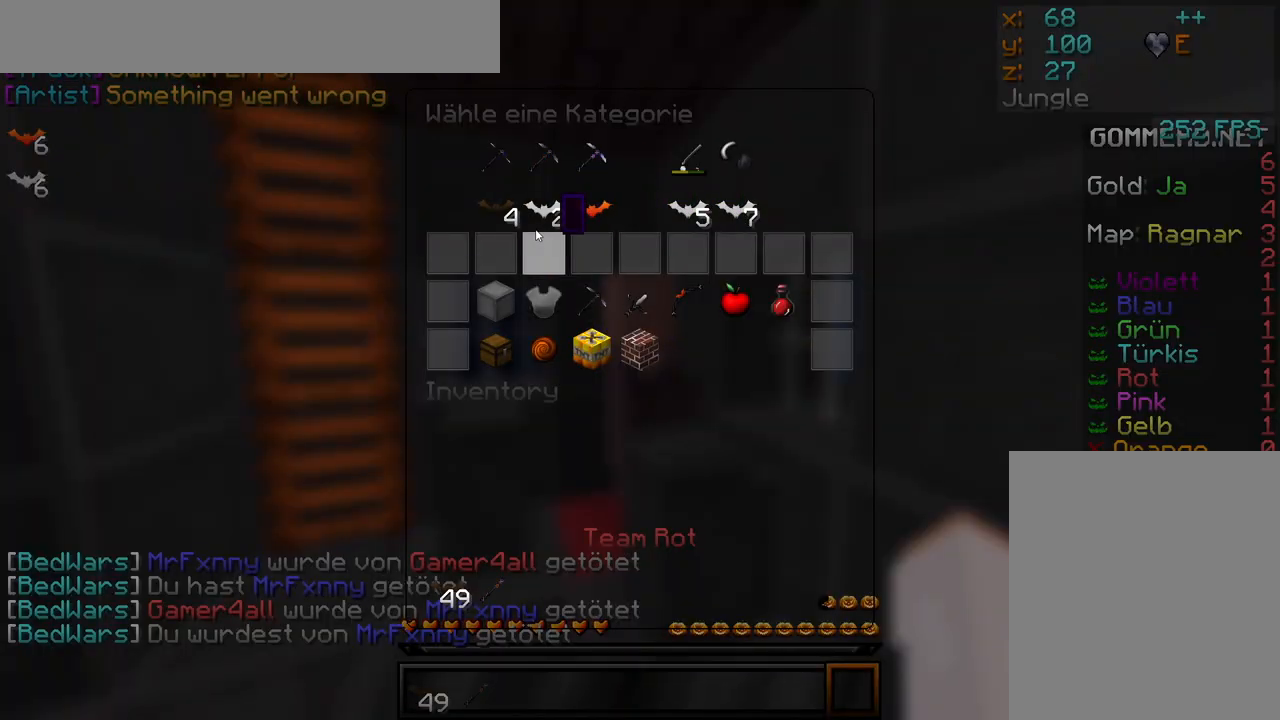
{"keys": [], "mouse": [], "events": [[83, "mouse_left", "down"], [167, "mouse_left", "up"]]}
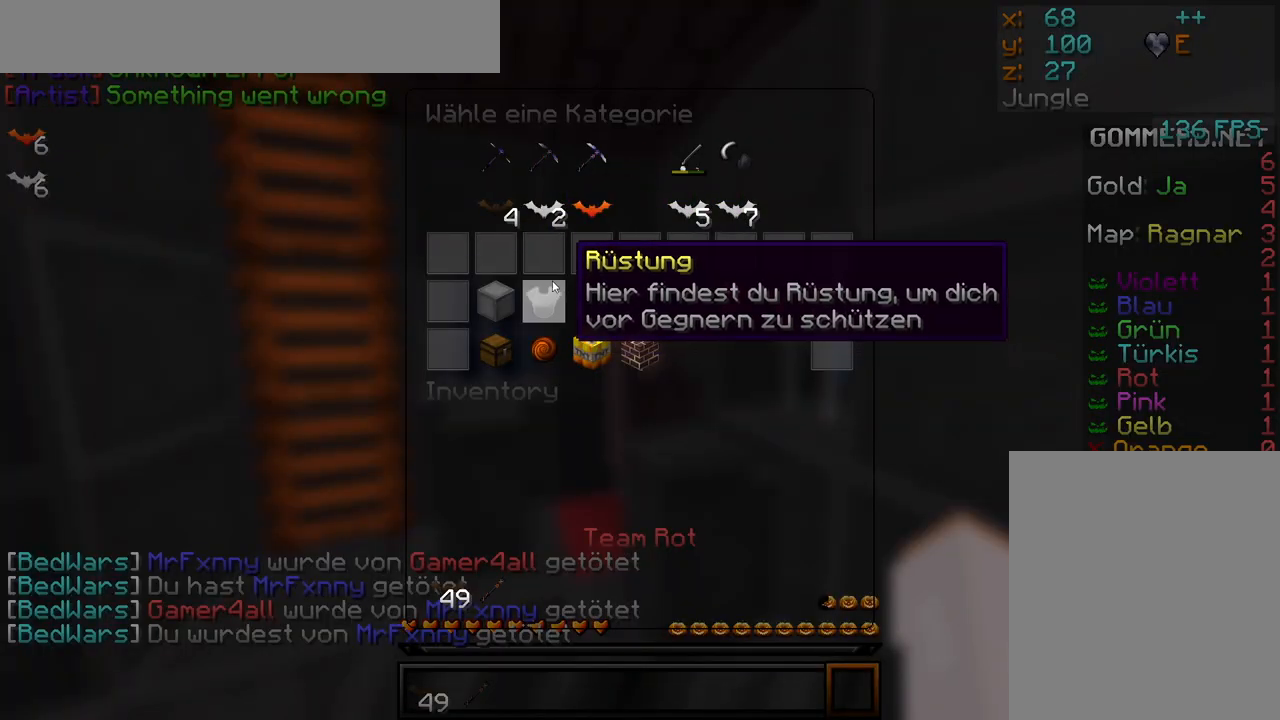
{"keys": [], "mouse": ["left"], "events": [[200, "mouse_left", "down"], [267, "mouse_left", "up"], [450, "mouse_left", "down"]]}
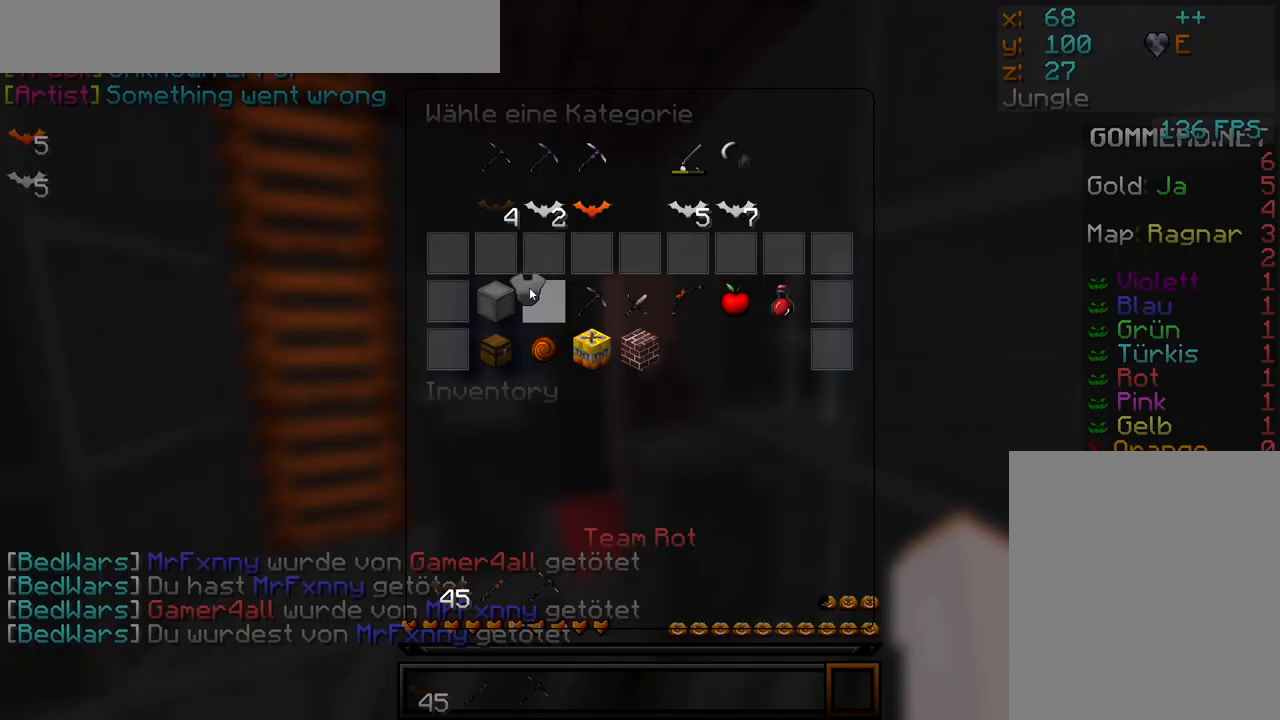
{"keys": [], "mouse": [], "events": [[50, "mouse_left", "up"]]}
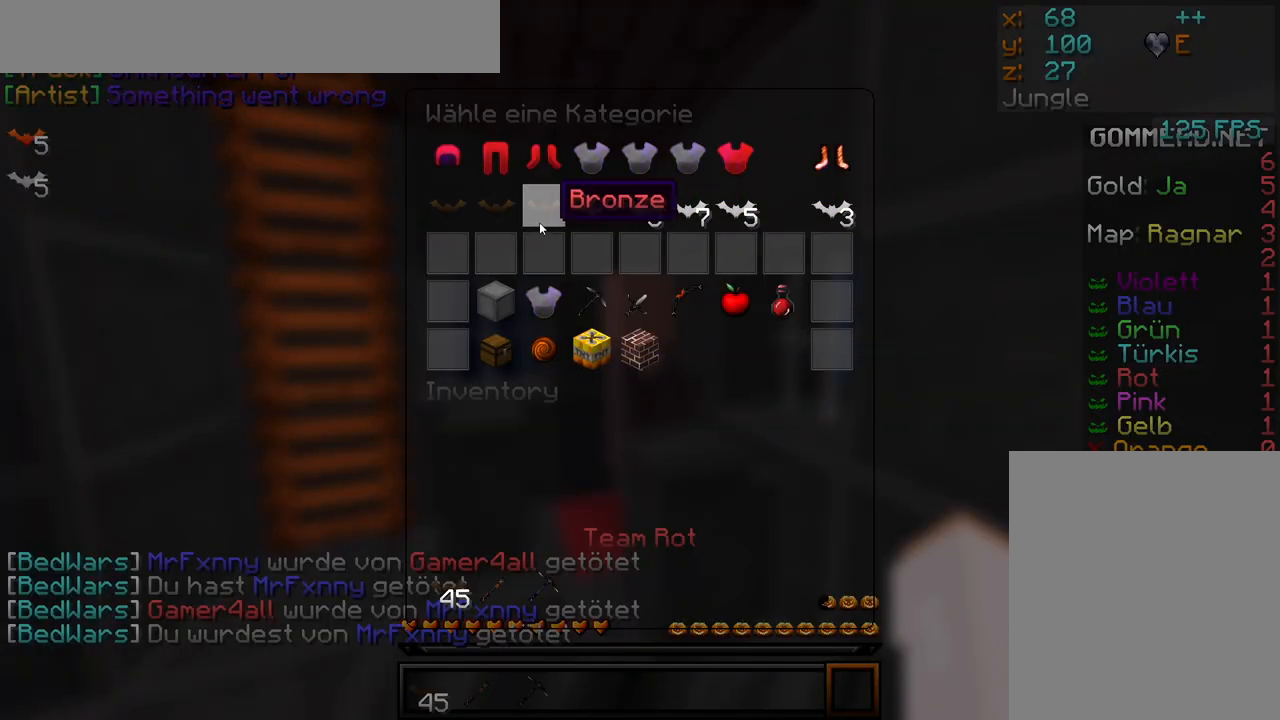
{"keys": [], "mouse": [], "events": [[17, "mouse_left", "down"], [83, "mouse_left", "up"], [217, "mouse_left", "down"], [300, "mouse_left", "up"], [417, "mouse_left", "down"], [483, "mouse_left", "up"]]}
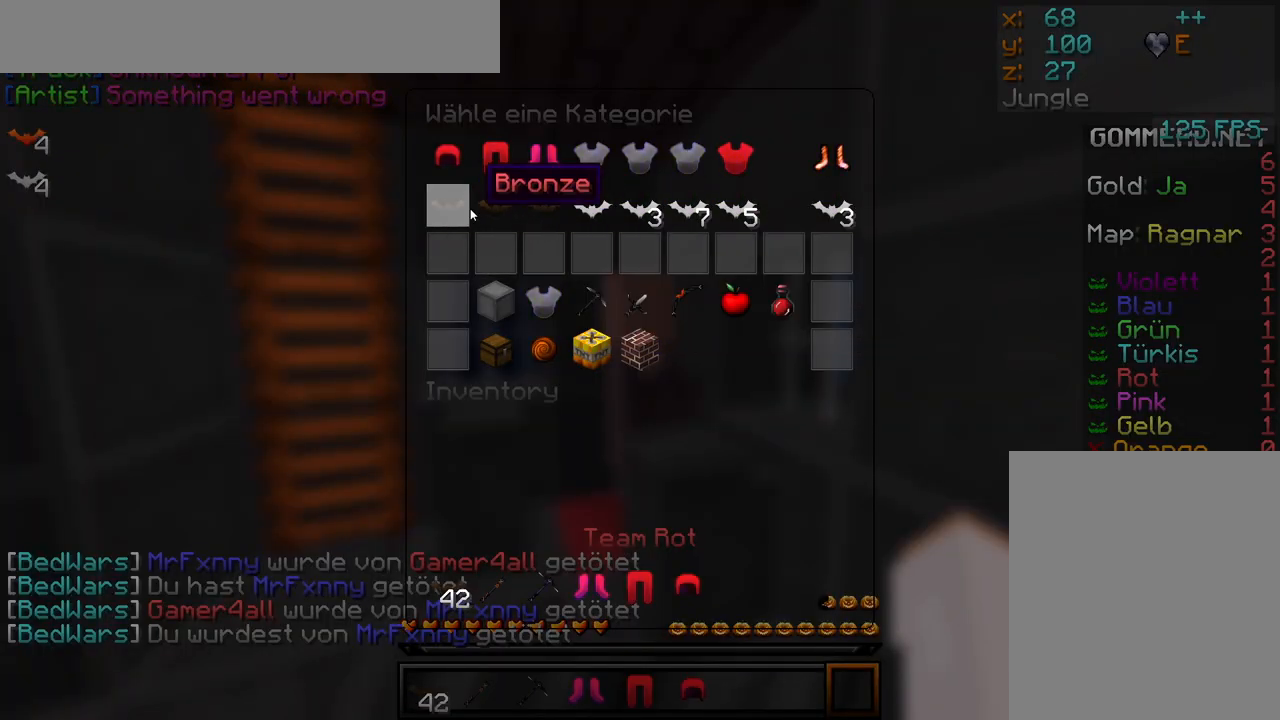
{"keys": [], "mouse": [], "events": [[317, "mouse_left", "down"], [383, "mouse_left", "up"]]}
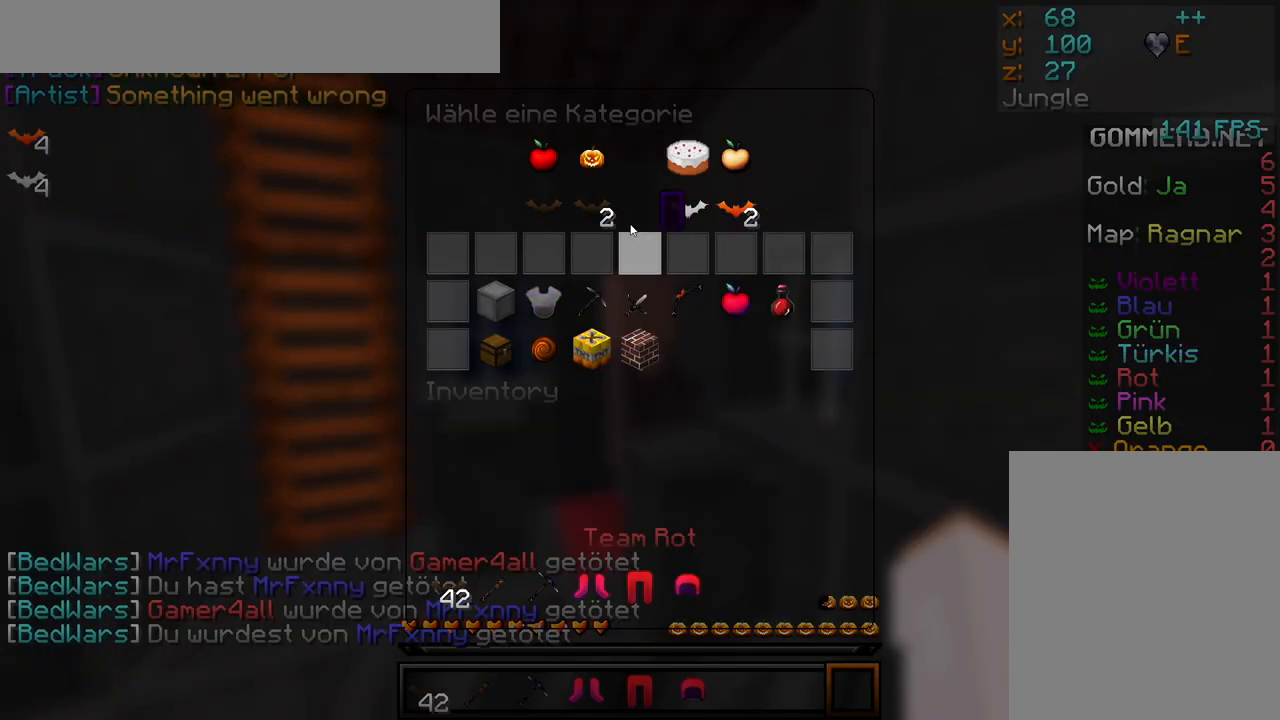
{"keys": ["w"], "mouse": [], "events": [[33, "d", "down"], [33, "w", "down"], [100, "d", "up"]]}
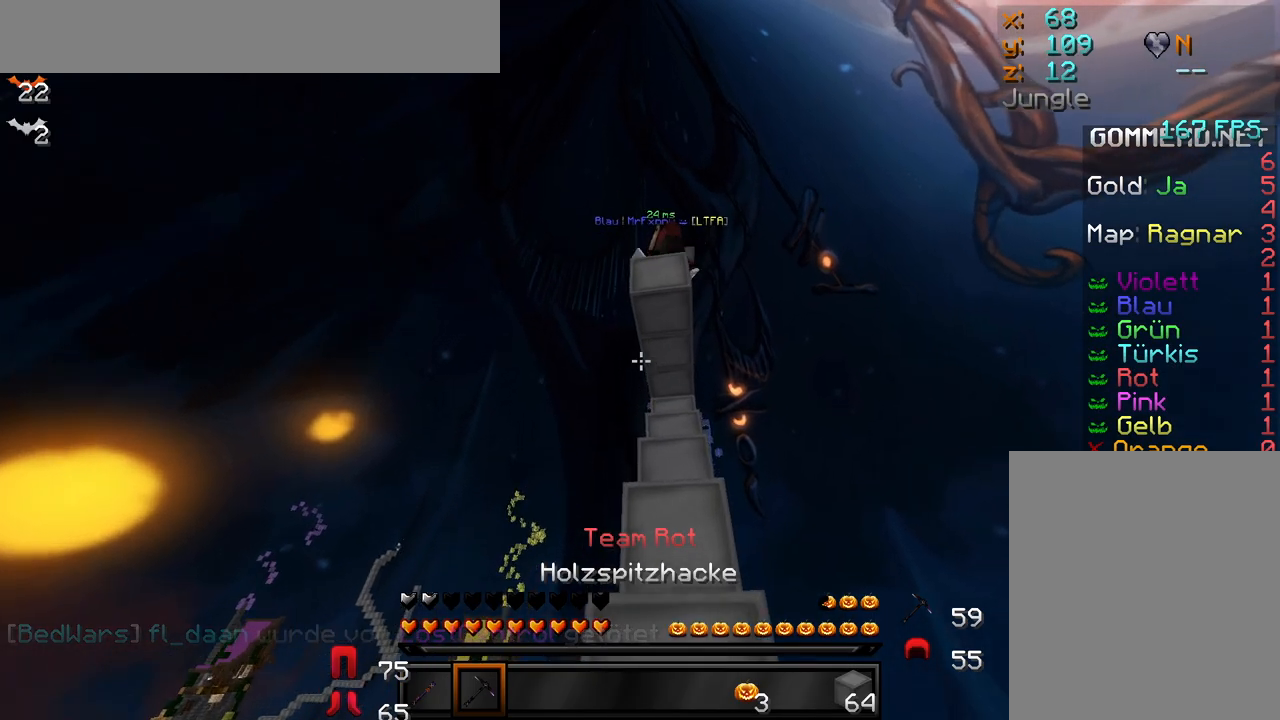
{"keys": [], "mouse": ["left"], "events": [[33, "w", "up"], [83, "w", "down"], [133, "w", "up"], [200, "mouse_left", "down"]]}
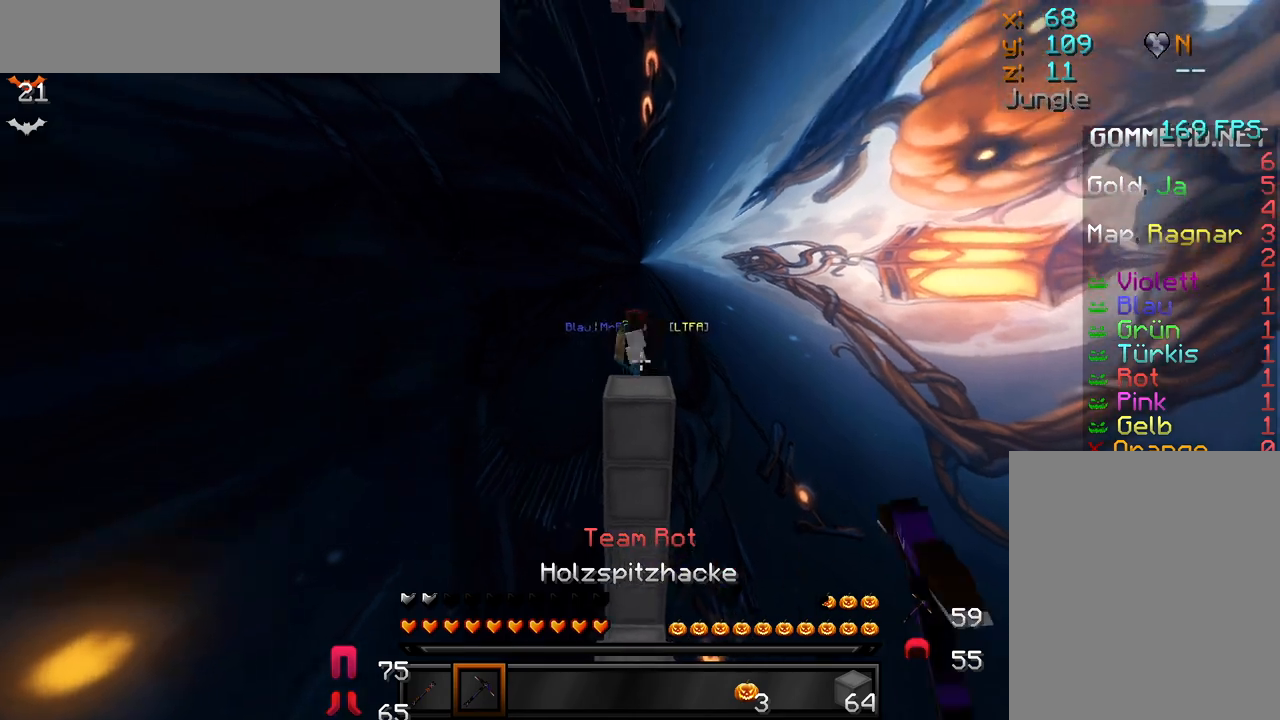
{"keys": [], "mouse": [], "events": [[367, "mouse_left", "up"], [400, "mouse_right", "down"], [467, "mouse_right", "up"]]}